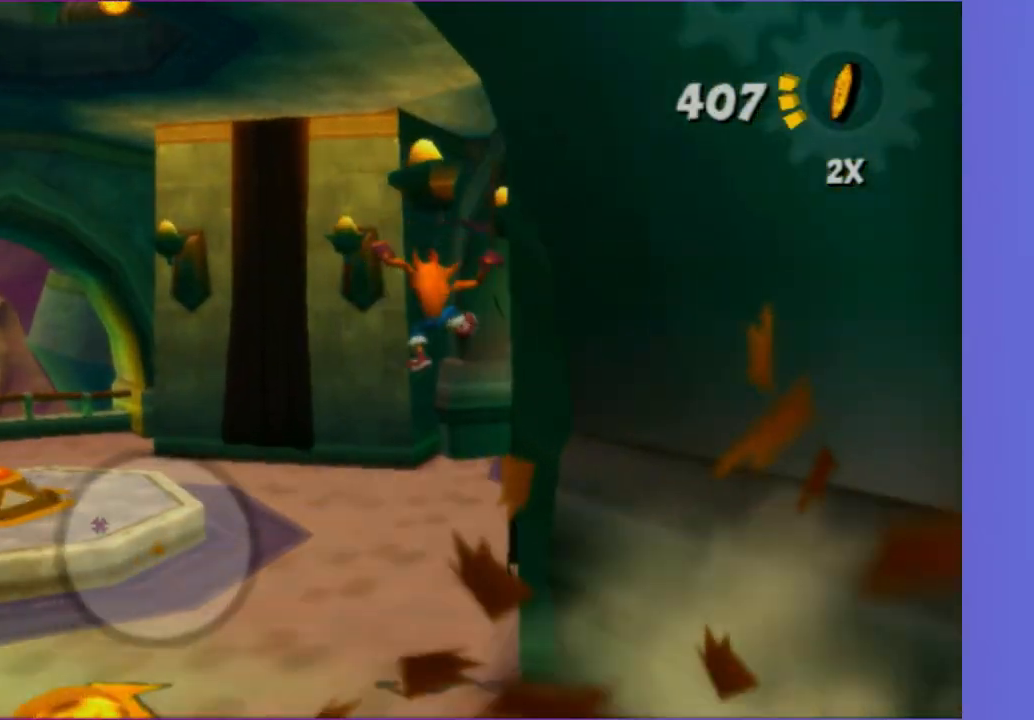
Gameplay with a controller (Xbox layout); each line is a JSON object with the inputs held at the frame after it. "button_events" lists button changes between this image and that frame as [ms after this image, input, new state], when the widget could be followed in between (sticks are given only as held states). Not read: L3 R3.
{"buttons": [], "left_stick": "up", "right_stick": "center", "button_events": []}
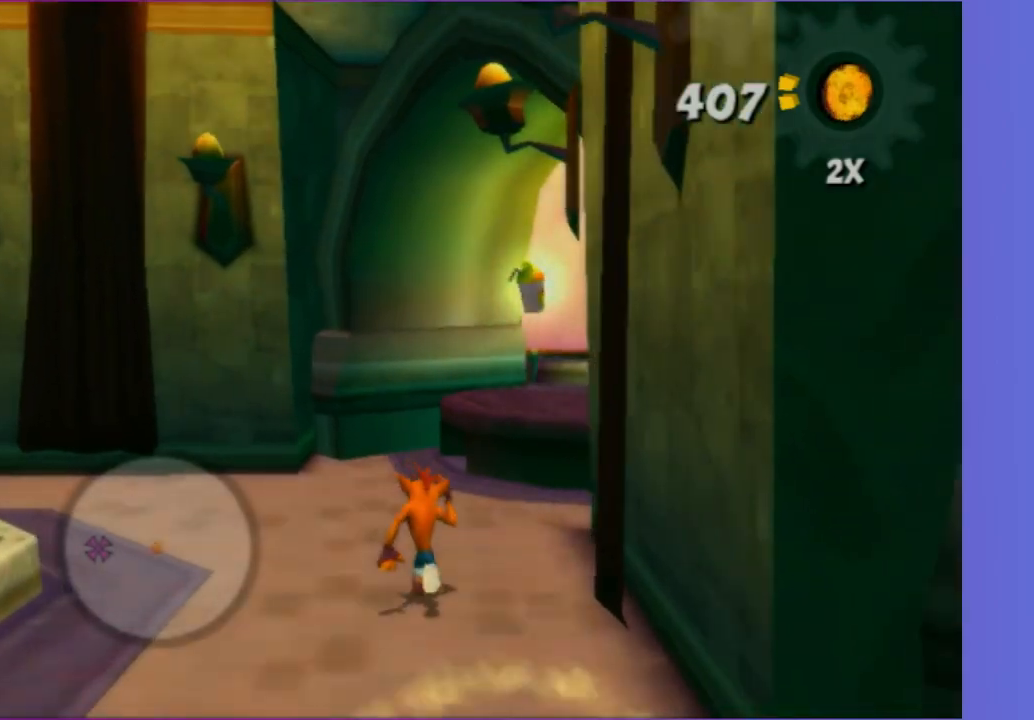
{"buttons": [], "left_stick": "up", "right_stick": "center", "button_events": [[33, "A", "down"], [183, "A", "up"], [250, "A", "down"], [367, "A", "up"]]}
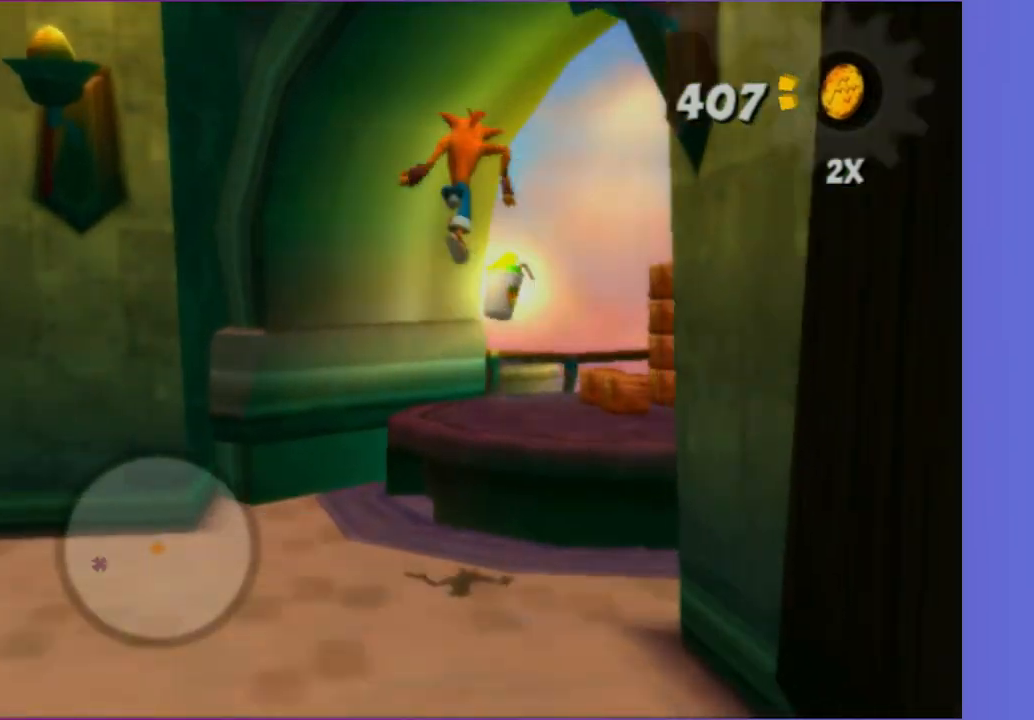
{"buttons": [], "left_stick": "up-right", "right_stick": "center", "button_events": []}
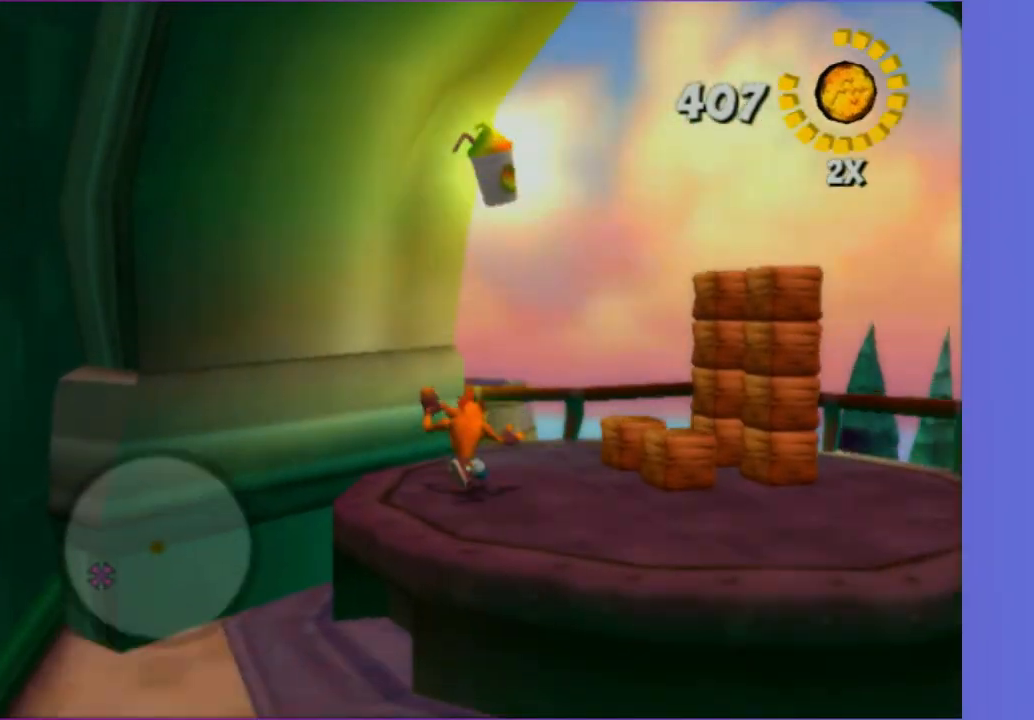
{"buttons": ["X"], "left_stick": "up-left", "right_stick": "right", "button_events": [[33, "X", "down"], [133, "X", "up"], [233, "X", "down"], [317, "X", "up"], [400, "X", "down"]]}
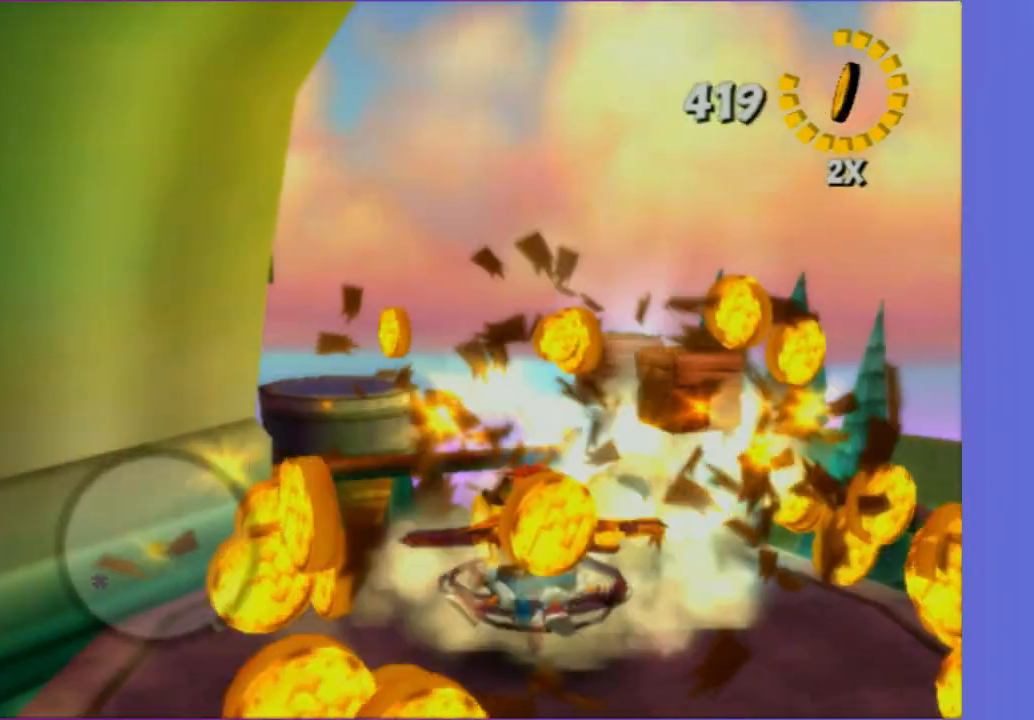
{"buttons": [], "left_stick": "center", "right_stick": "center", "button_events": [[17, "X", "up"], [250, "X", "down"], [350, "X", "up"]]}
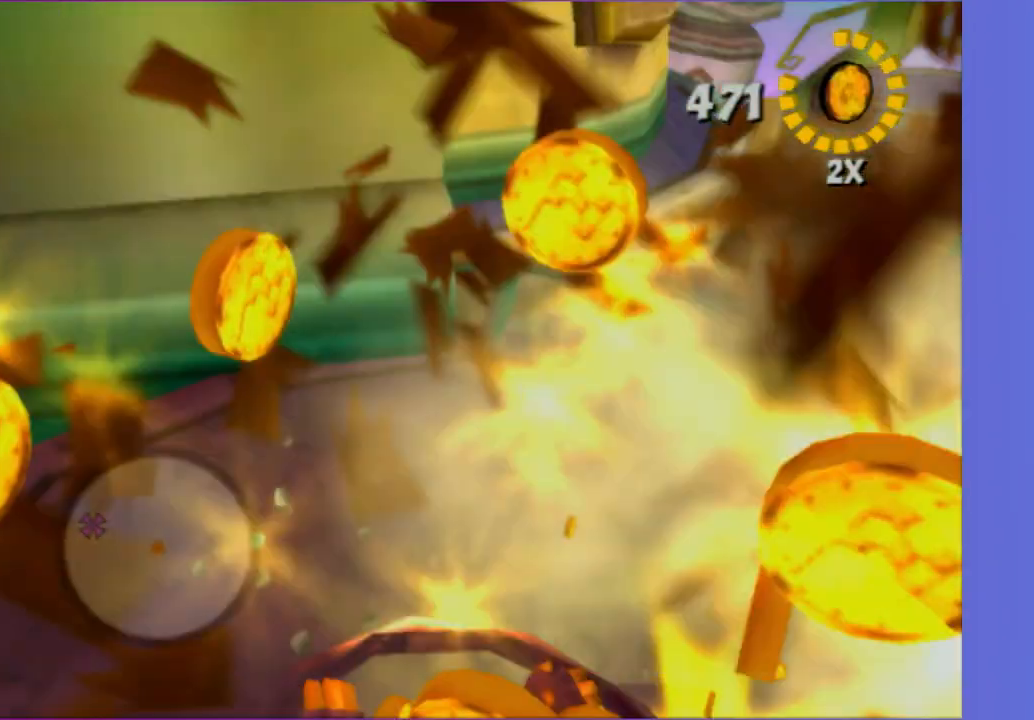
{"buttons": [], "left_stick": "up-left", "right_stick": "center", "button_events": []}
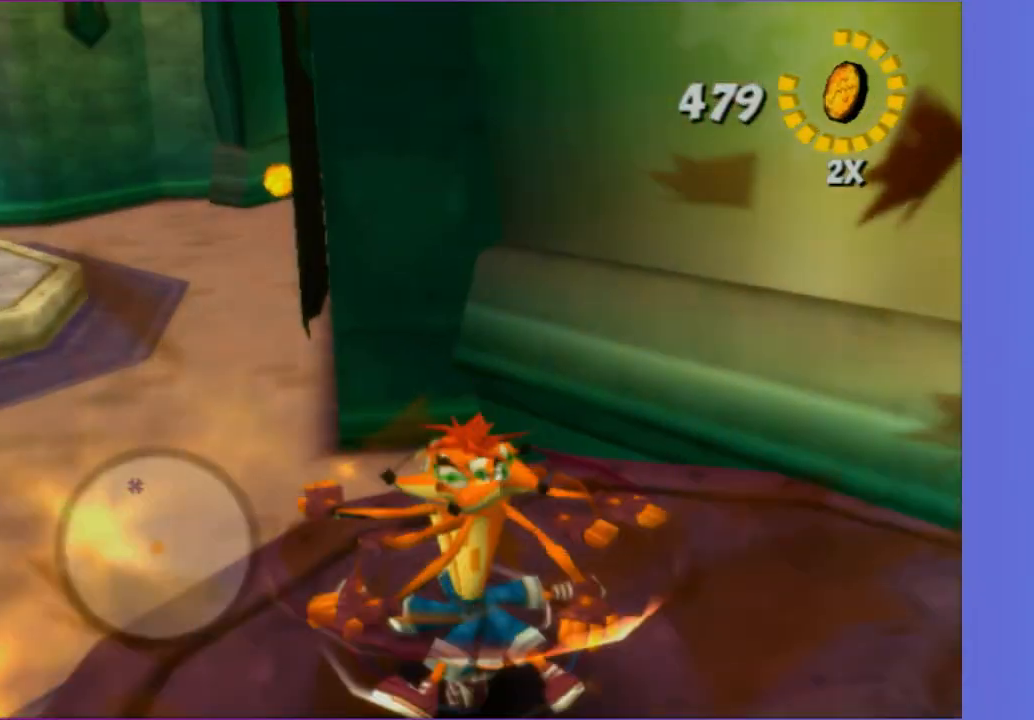
{"buttons": [], "left_stick": "up-left", "right_stick": "center", "button_events": []}
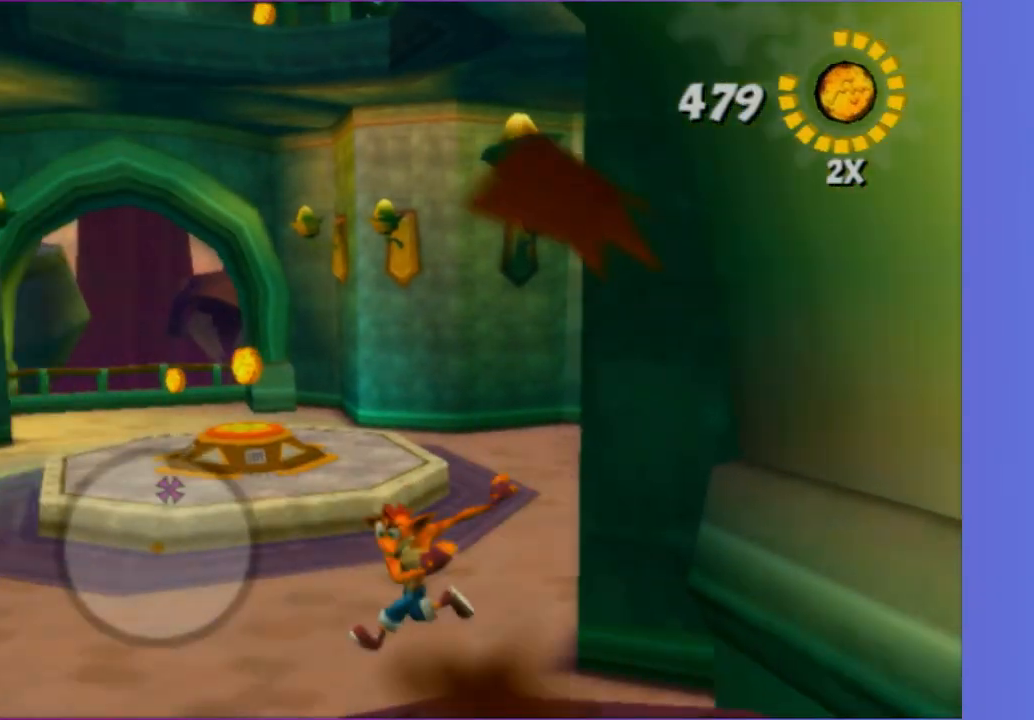
{"buttons": ["A"], "left_stick": "up", "right_stick": "center", "button_events": [[250, "A", "down"]]}
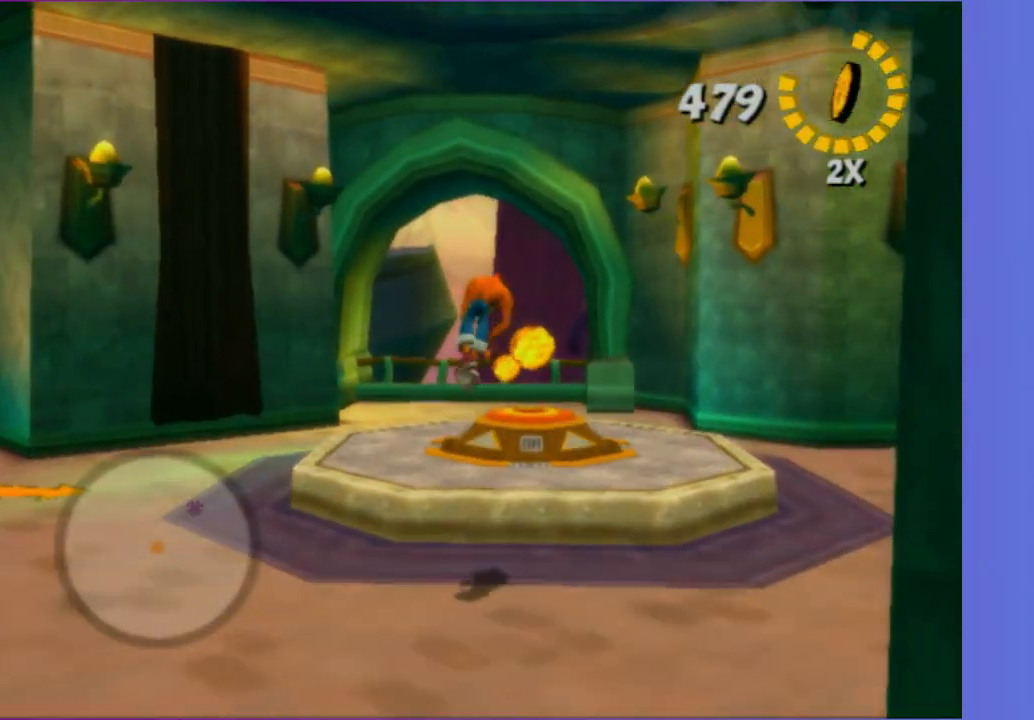
{"buttons": [], "left_stick": "center", "right_stick": "center", "button_events": [[67, "A", "up"], [317, "B", "down"], [467, "B", "up"]]}
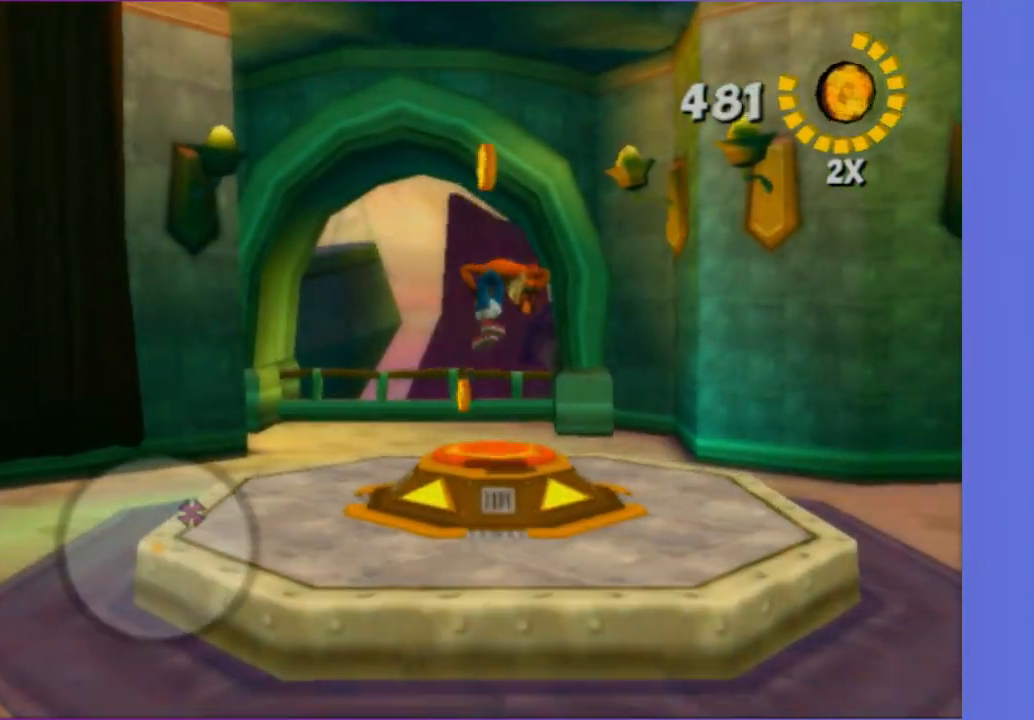
{"buttons": ["A"], "left_stick": "center", "right_stick": "center", "button_events": [[500, "A", "down"]]}
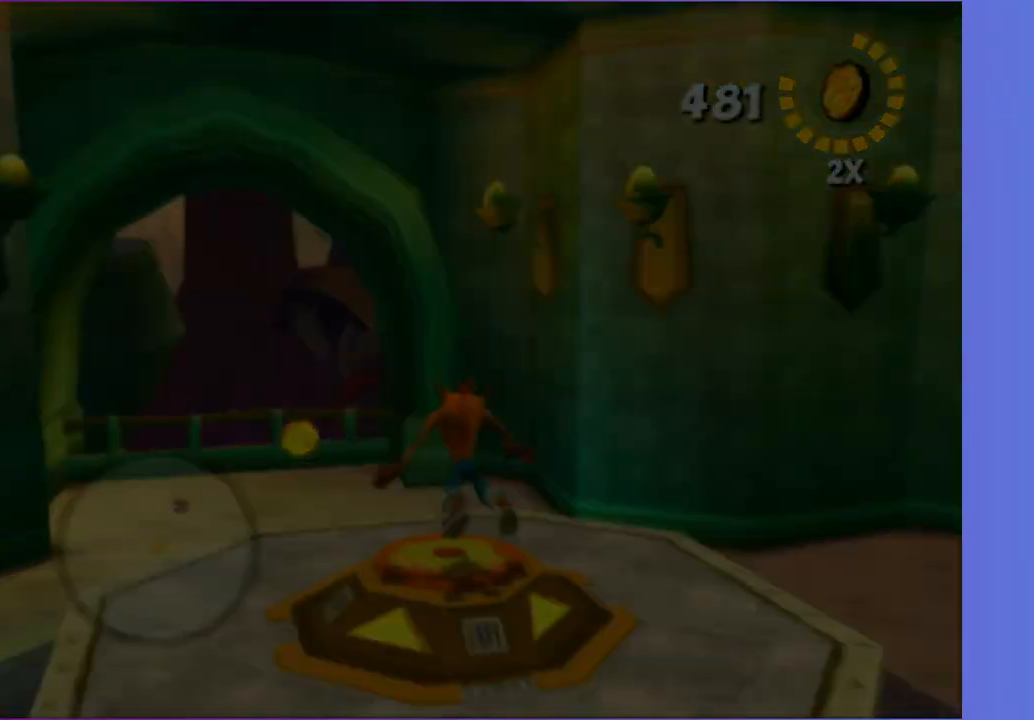
{"buttons": [], "left_stick": "center", "right_stick": "center", "button_events": [[117, "A", "up"], [200, "A", "down"], [283, "A", "up"], [383, "A", "down"], [467, "A", "up"]]}
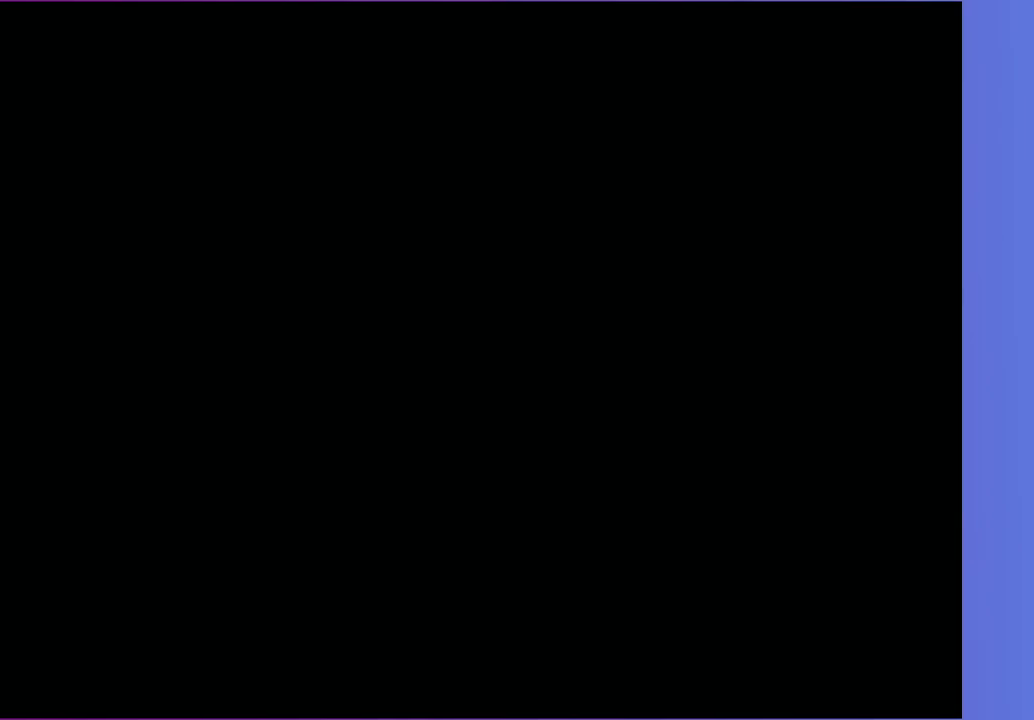
{"buttons": [], "left_stick": "up", "right_stick": "center", "button_events": [[50, "A", "down"], [133, "A", "up"], [250, "A", "down"], [333, "A", "up"], [417, "A", "down"], [467, "A", "up"]]}
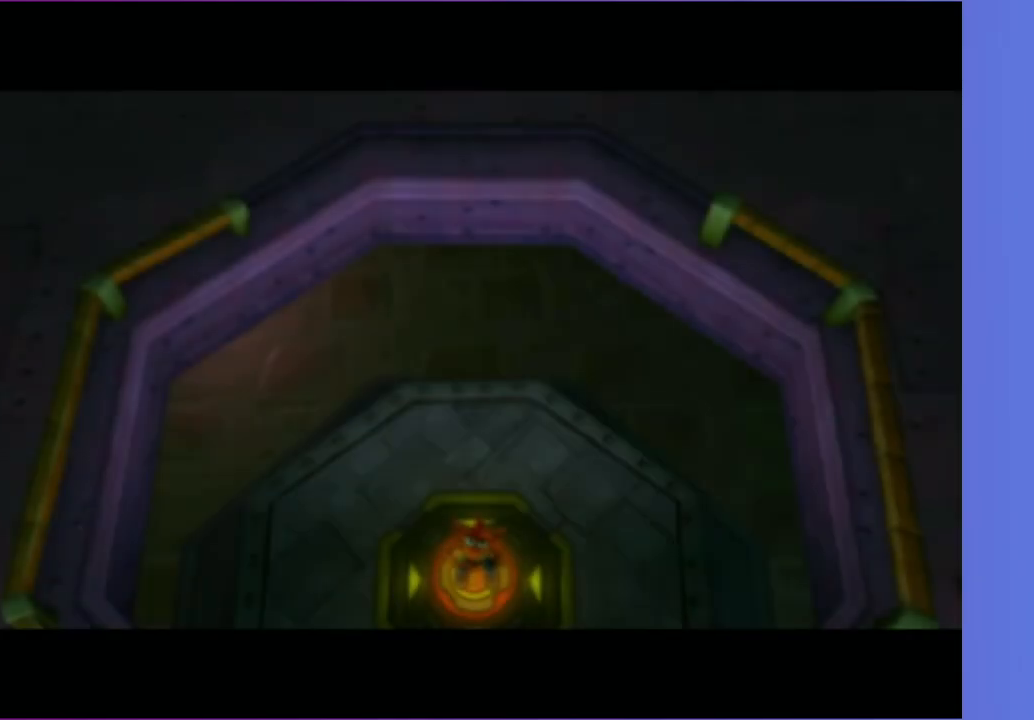
{"buttons": [], "left_stick": "up", "right_stick": "center", "button_events": [[83, "A", "down"], [167, "A", "up"], [267, "A", "down"], [333, "A", "up"], [417, "A", "down"], [500, "A", "up"]]}
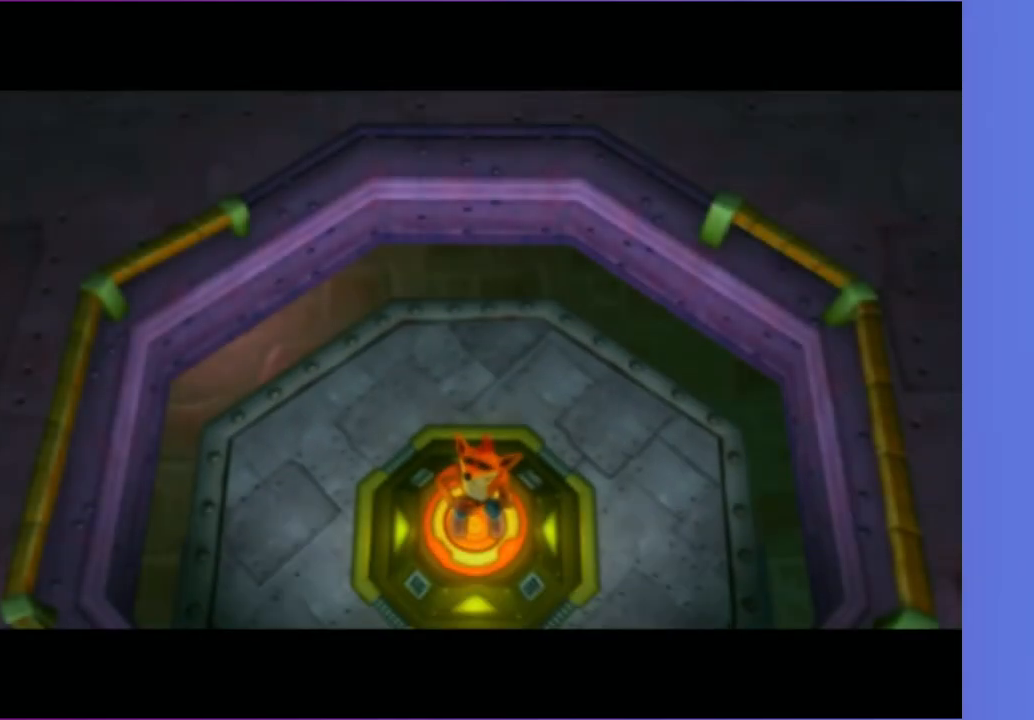
{"buttons": [], "left_stick": "up", "right_stick": "center", "button_events": [[117, "A", "down"], [167, "A", "up"], [300, "A", "down"], [383, "A", "up"]]}
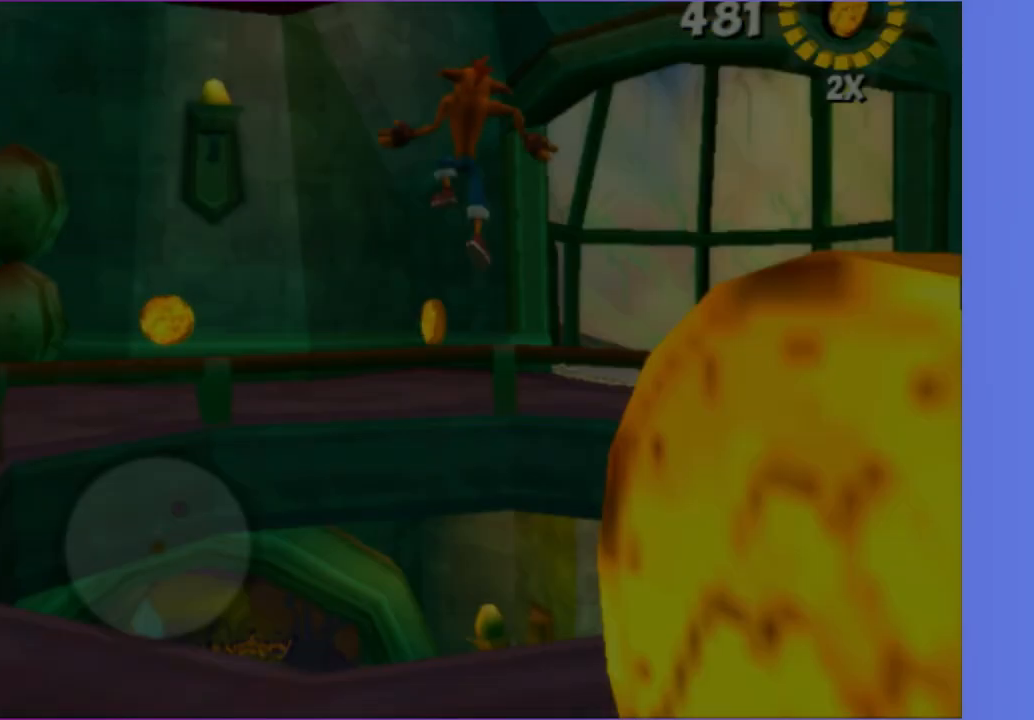
{"buttons": [], "left_stick": "up", "right_stick": "left", "button_events": []}
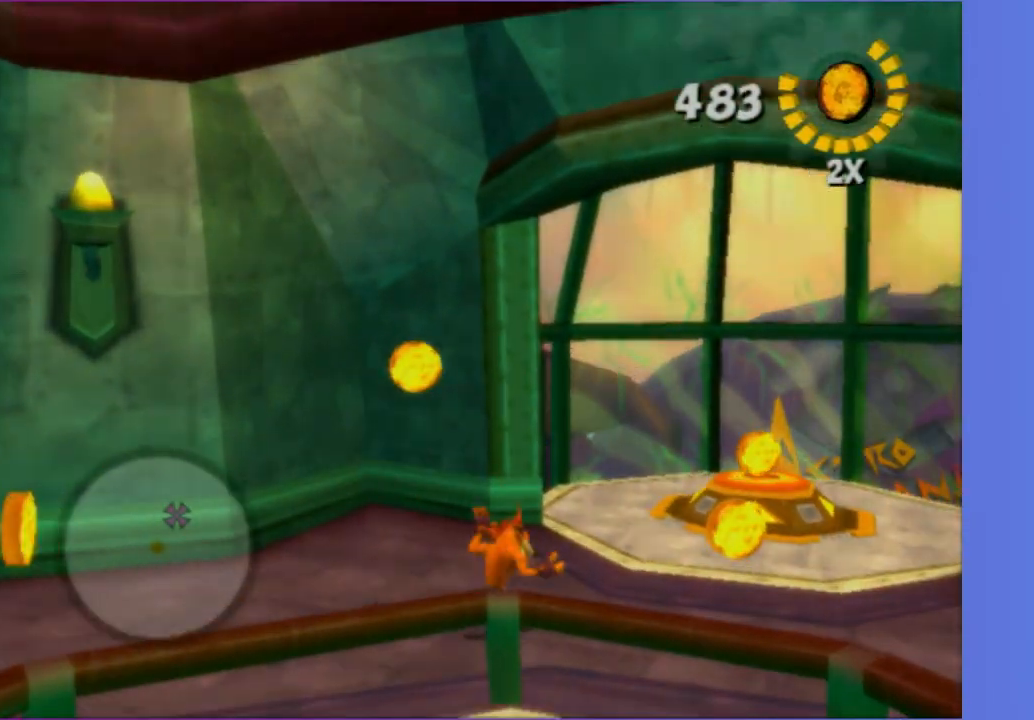
{"buttons": ["B"], "left_stick": "up", "right_stick": "center", "button_events": [[117, "A", "down"], [233, "A", "up"], [467, "B", "down"]]}
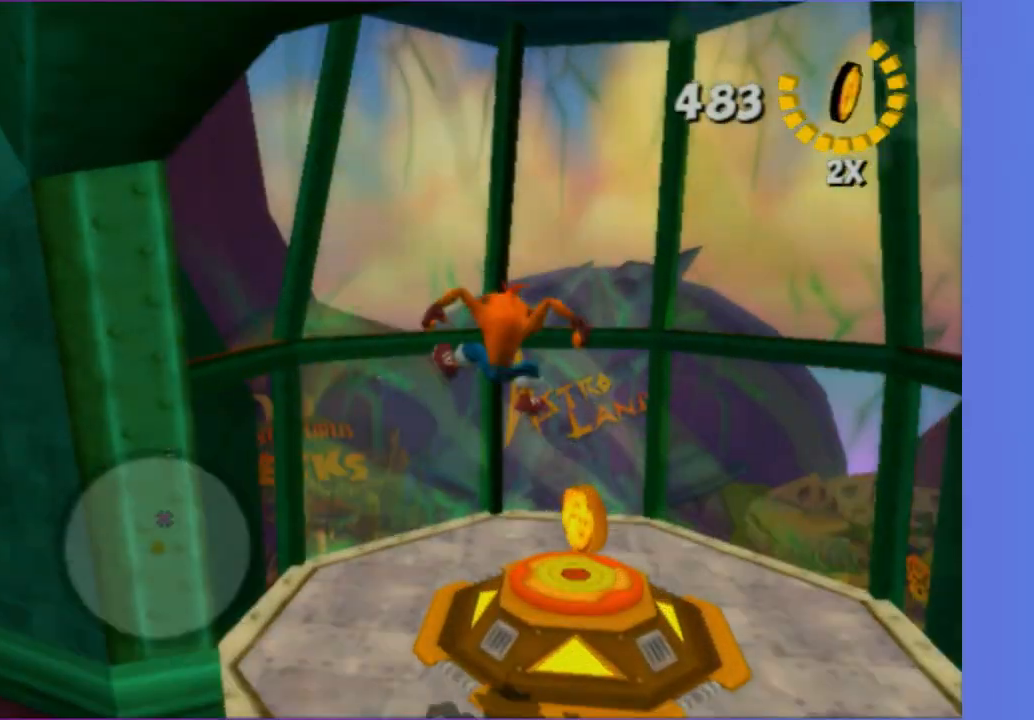
{"buttons": [], "left_stick": "center", "right_stick": "center", "button_events": [[67, "B", "up"]]}
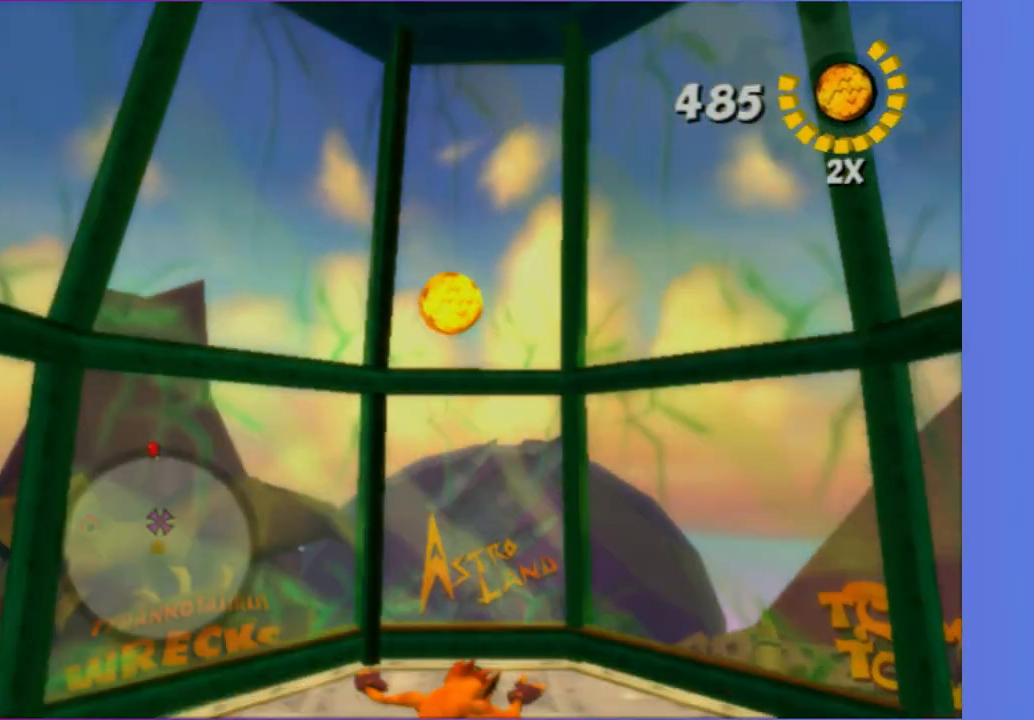
{"buttons": [], "left_stick": "up", "right_stick": "center", "button_events": [[167, "A", "down"], [267, "A", "up"], [417, "X", "down"], [483, "X", "up"]]}
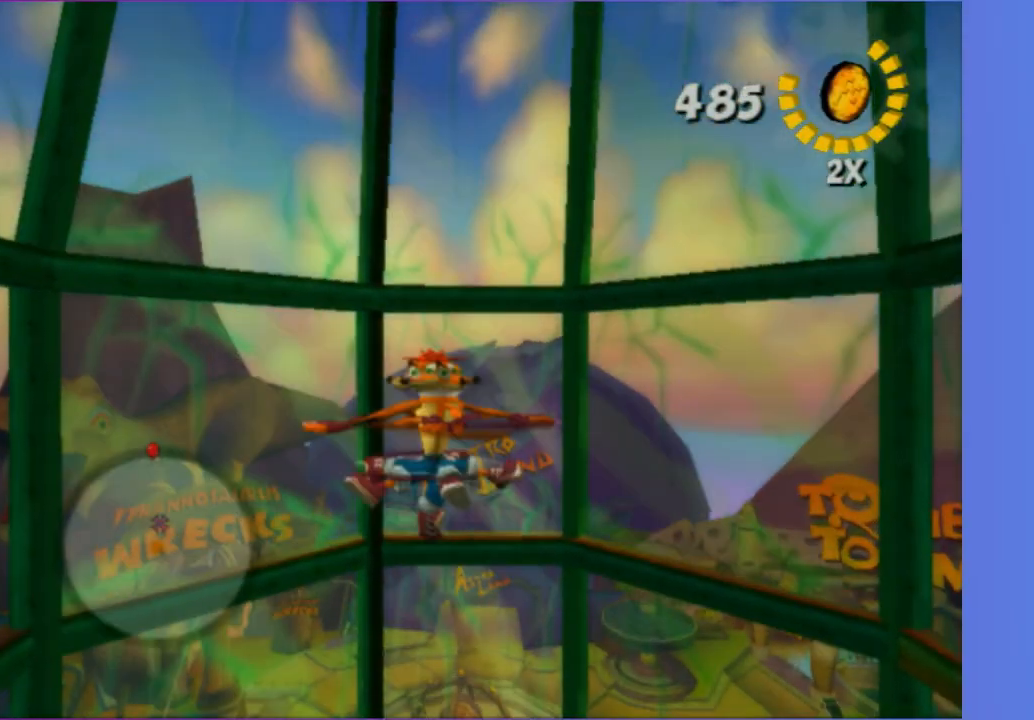
{"buttons": ["X"], "left_stick": "up", "right_stick": "center", "button_events": [[117, "X", "down"], [167, "X", "up"], [467, "X", "down"]]}
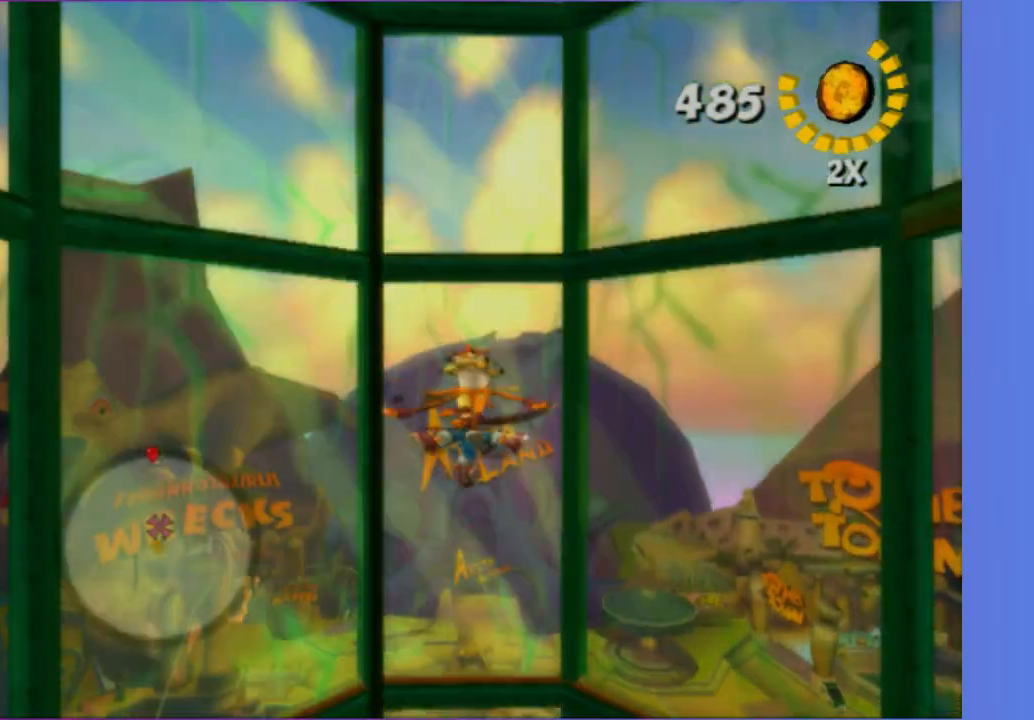
{"buttons": [], "left_stick": "up", "right_stick": "center", "button_events": [[117, "X", "up"], [217, "X", "down"], [283, "X", "up"], [367, "X", "down"], [433, "X", "up"]]}
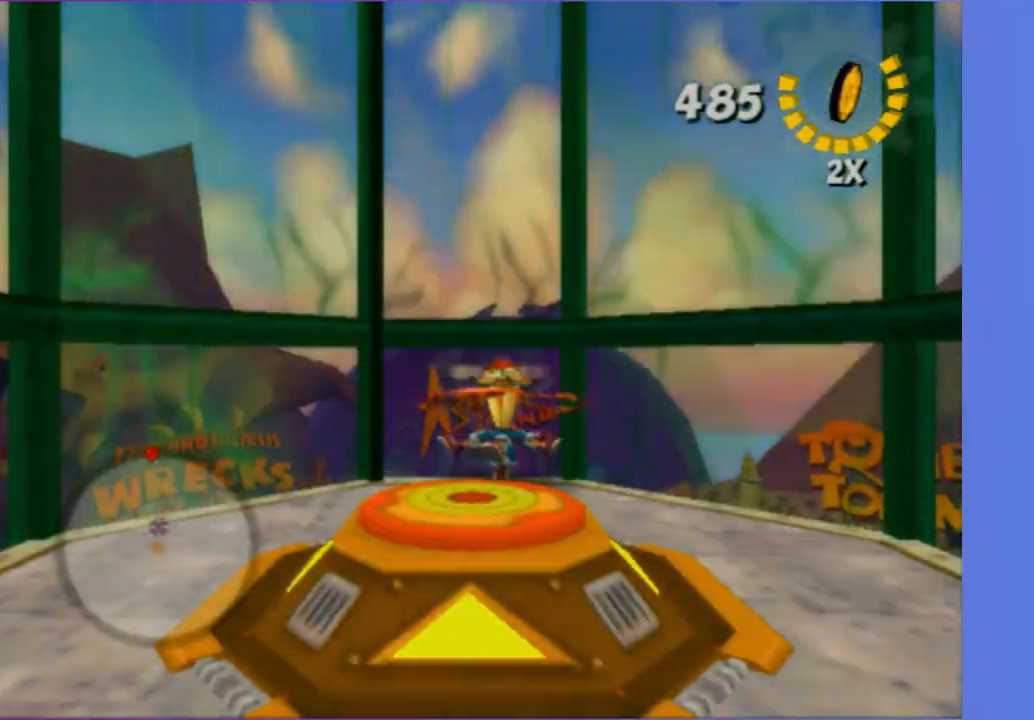
{"buttons": [], "left_stick": "up", "right_stick": "center", "button_events": [[33, "X", "down"], [133, "X", "up"]]}
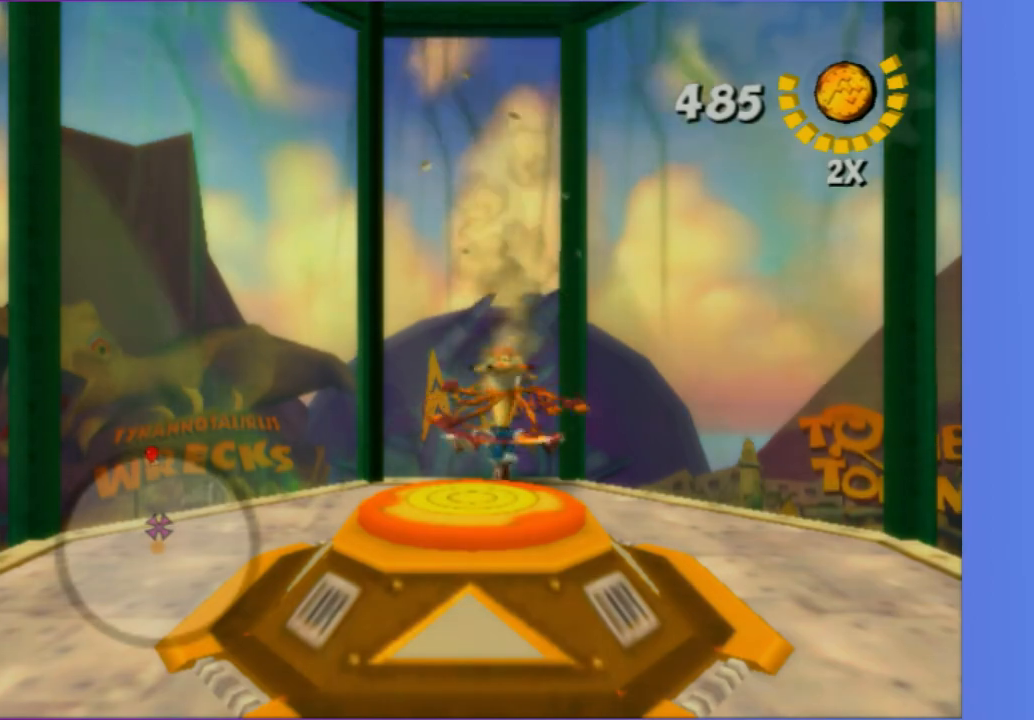
{"buttons": [], "left_stick": "up", "right_stick": "center", "button_events": []}
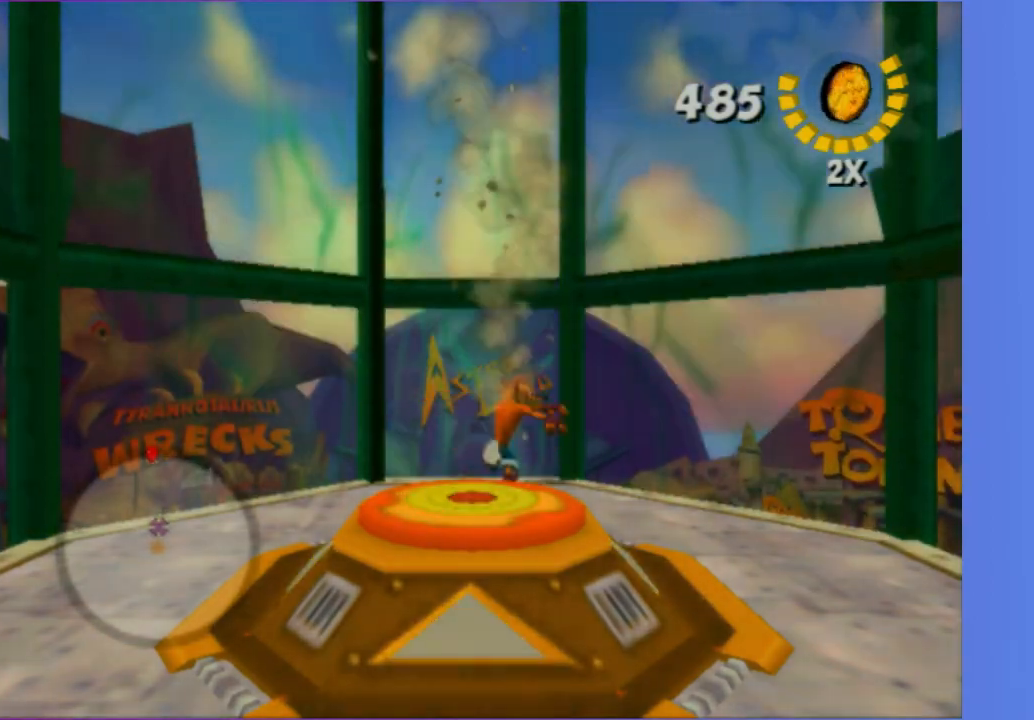
{"buttons": [], "left_stick": "up", "right_stick": "center", "button_events": []}
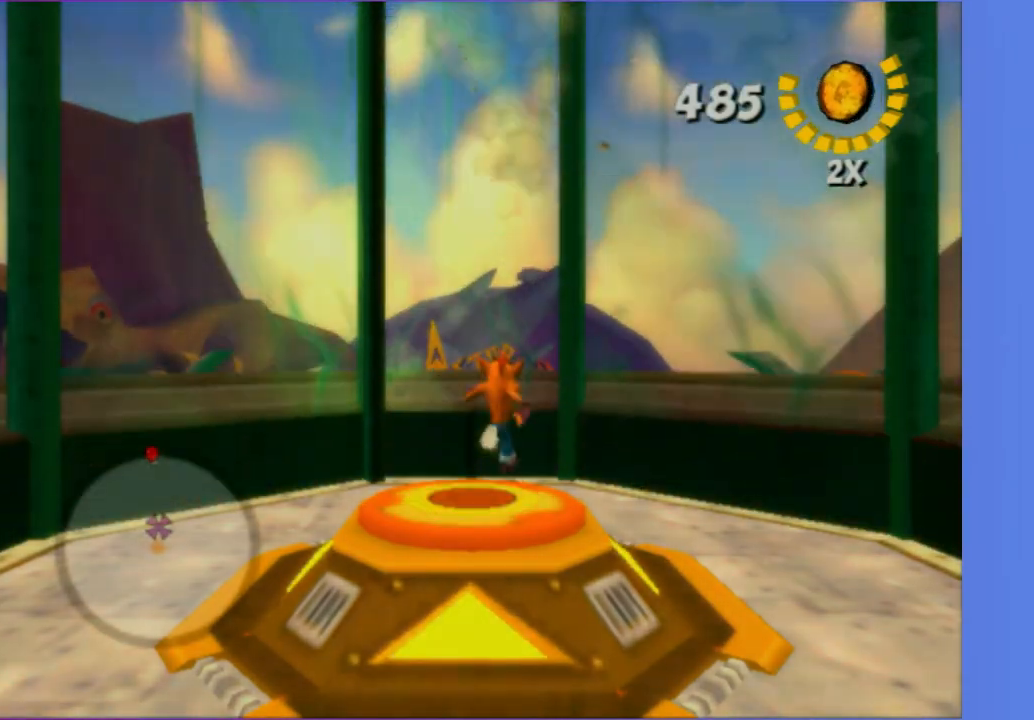
{"buttons": [], "left_stick": "up", "right_stick": "center", "button_events": []}
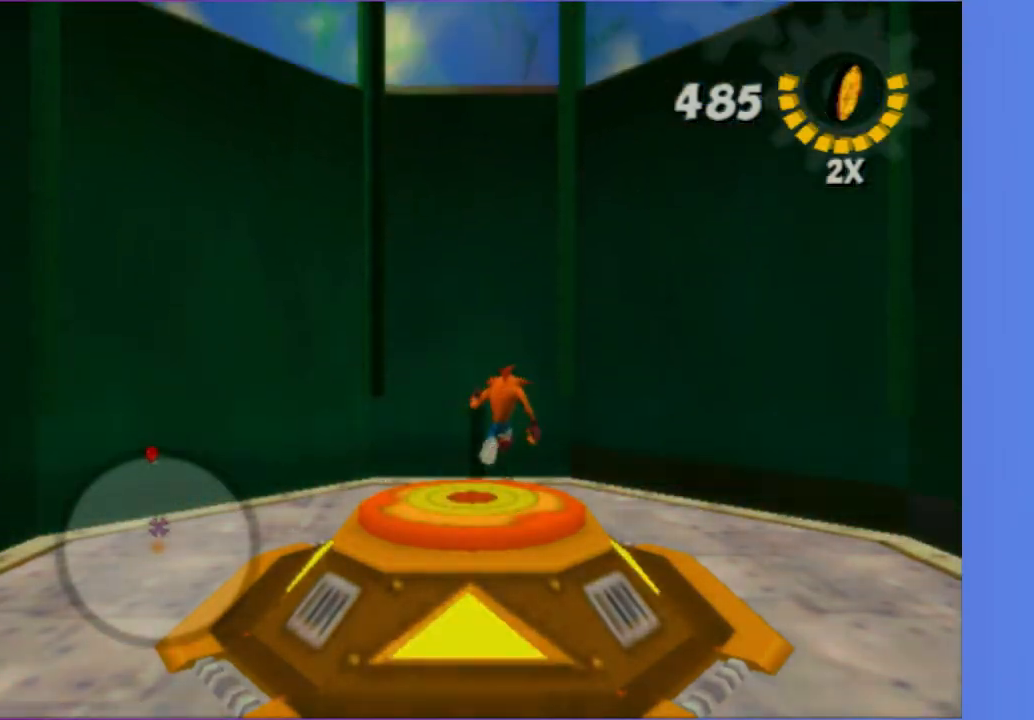
{"buttons": [], "left_stick": "up-left", "right_stick": "center", "button_events": []}
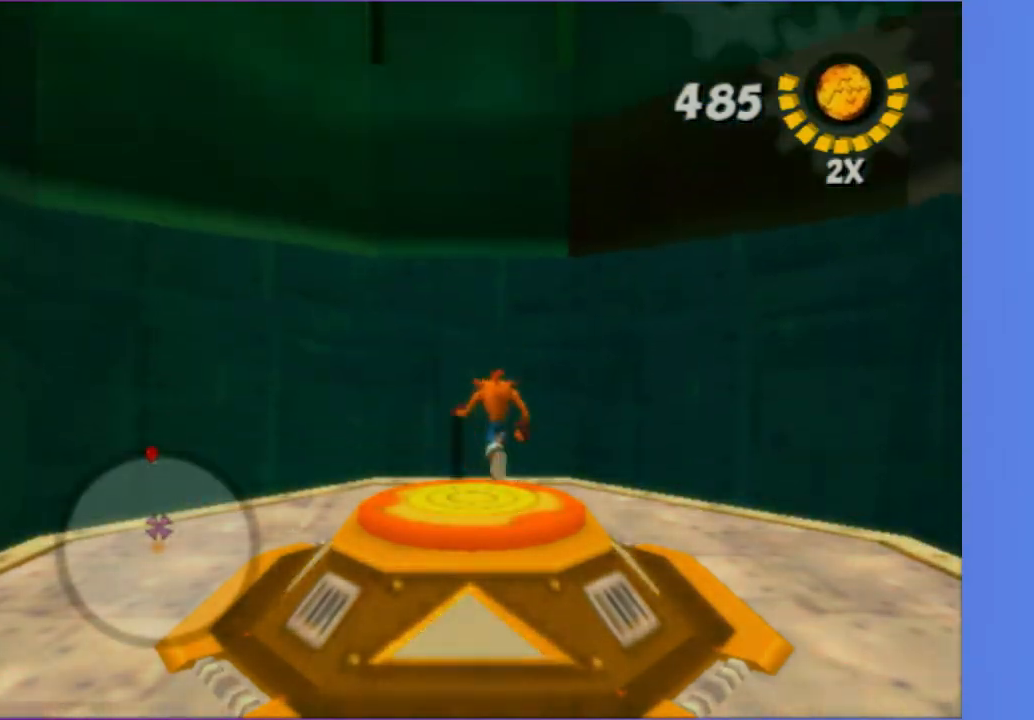
{"buttons": [], "left_stick": "up", "right_stick": "center", "button_events": []}
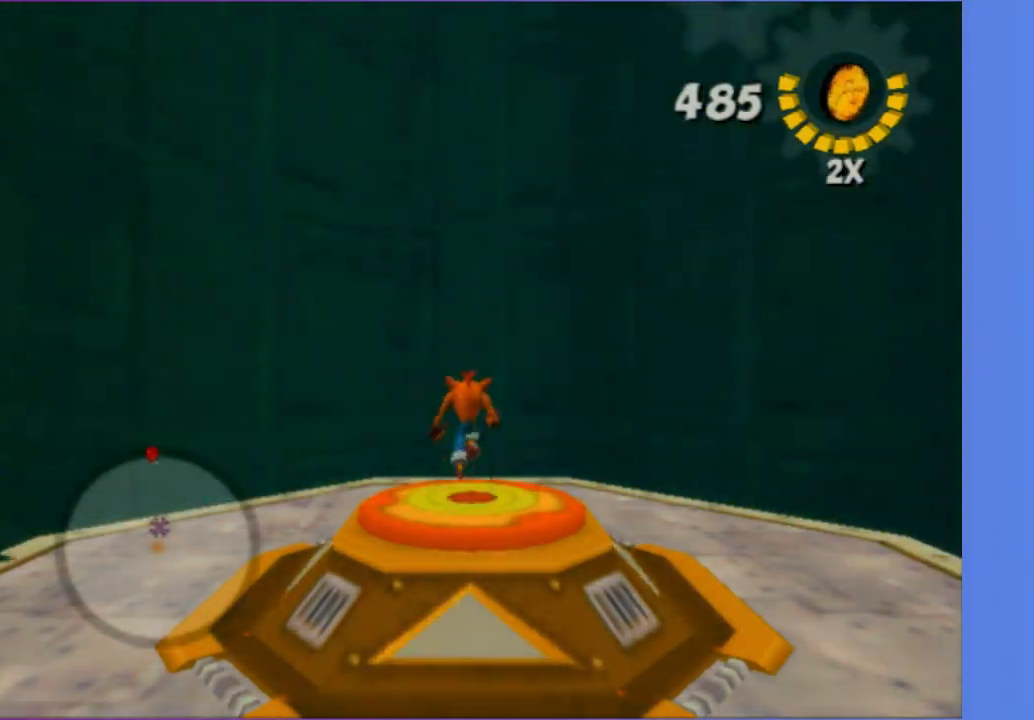
{"buttons": [], "left_stick": "up", "right_stick": "center", "button_events": []}